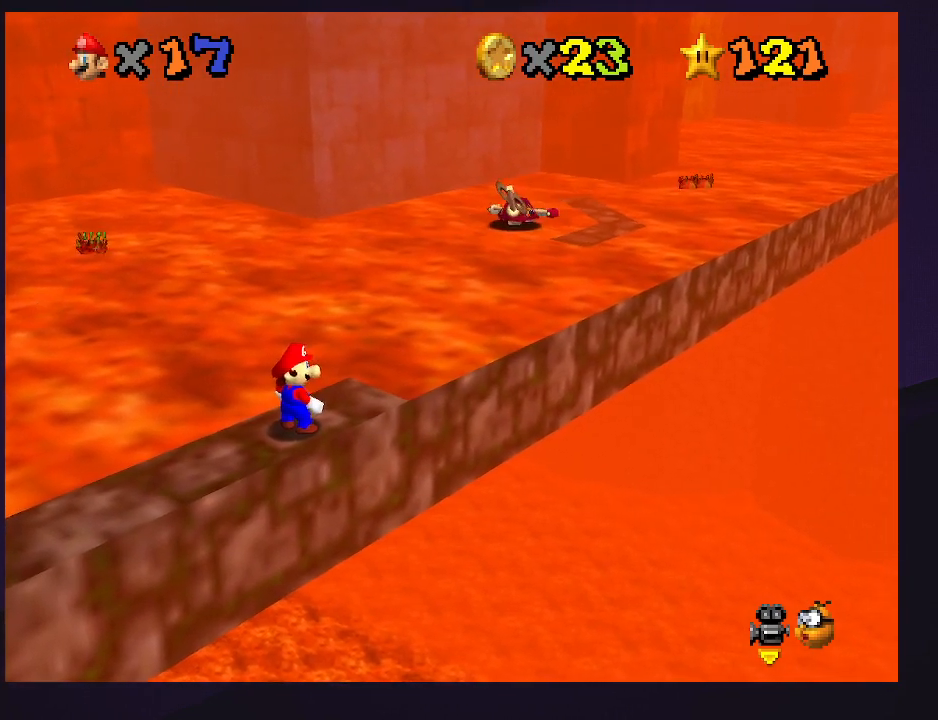
Gameplay with a controller (Nintendo layout); each line is a JSON object with the inputs held at the frame after it. "events" lists button and stick changes between this image and that frame as [ms after this image, input, new state], when the widget could be followed in between. Not read: L3 R3.
{"buttons": [], "left_stick": "center", "events": []}
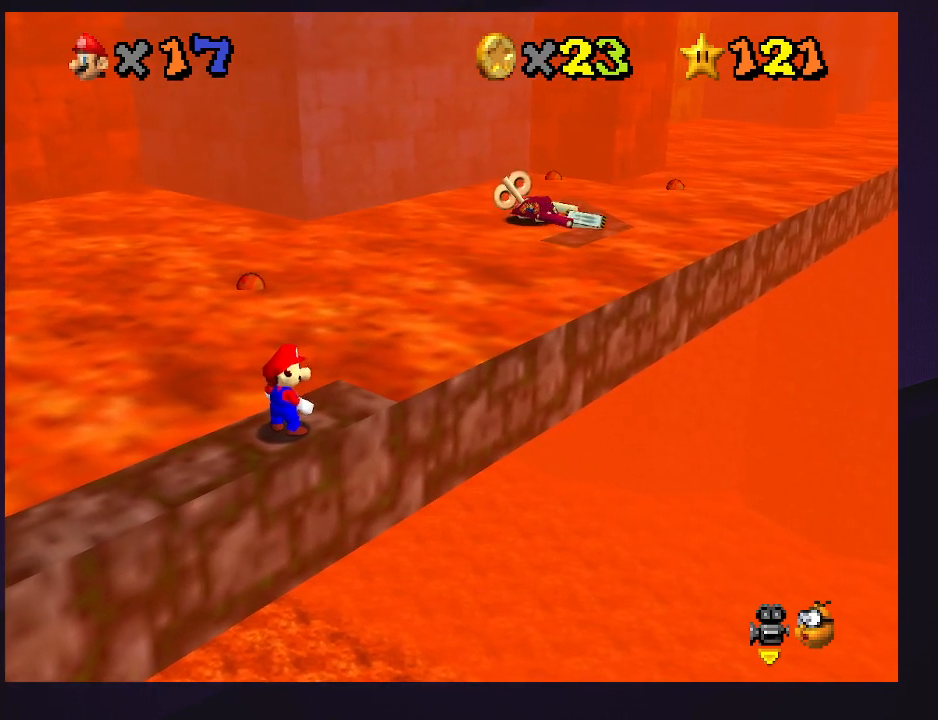
{"buttons": [], "left_stick": "center", "events": []}
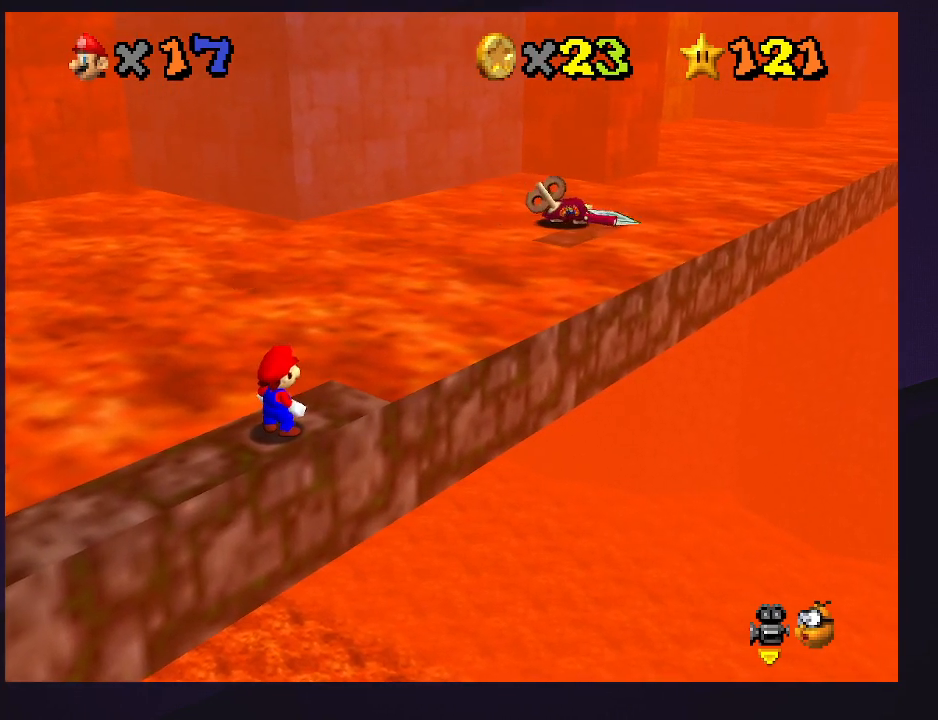
{"buttons": [], "left_stick": "center", "events": []}
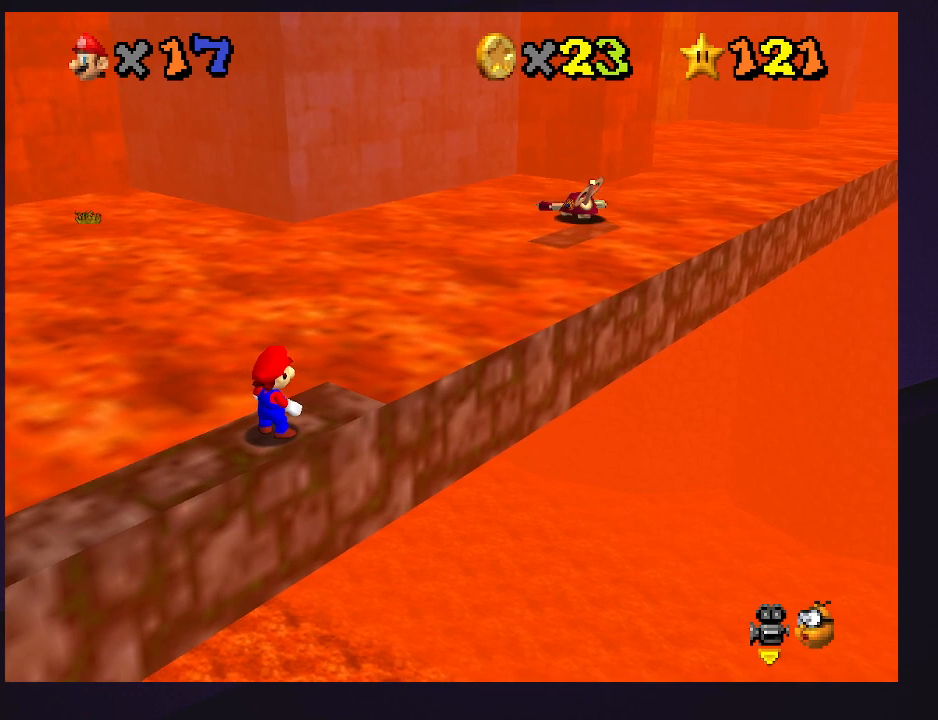
{"buttons": [], "left_stick": "center", "events": [[100, "C_LEFT", "down"], [233, "C_LEFT", "up"]]}
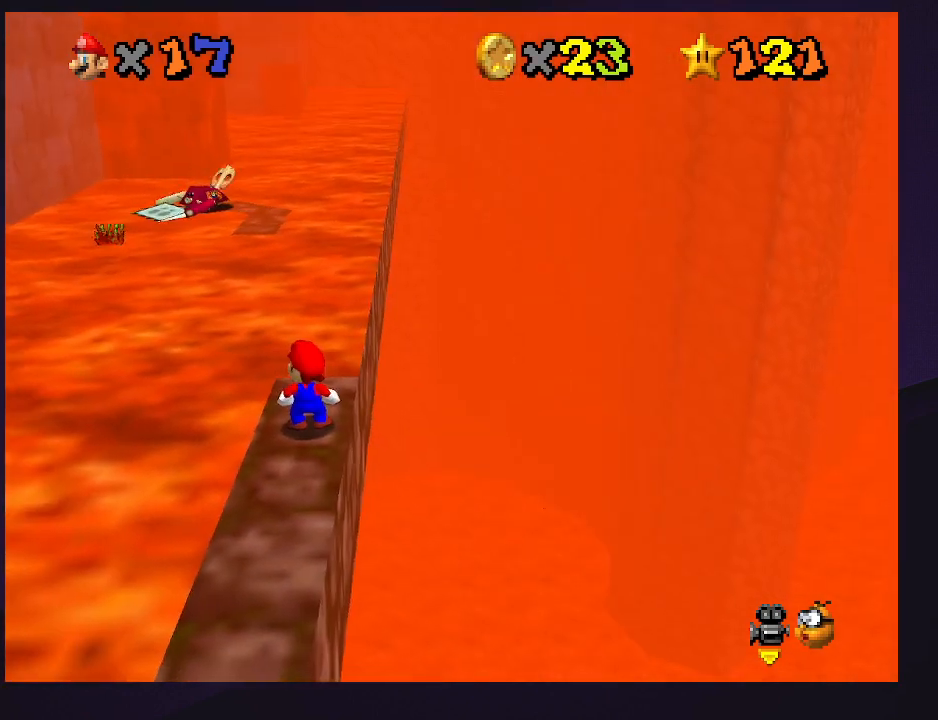
{"buttons": [], "left_stick": "center", "events": []}
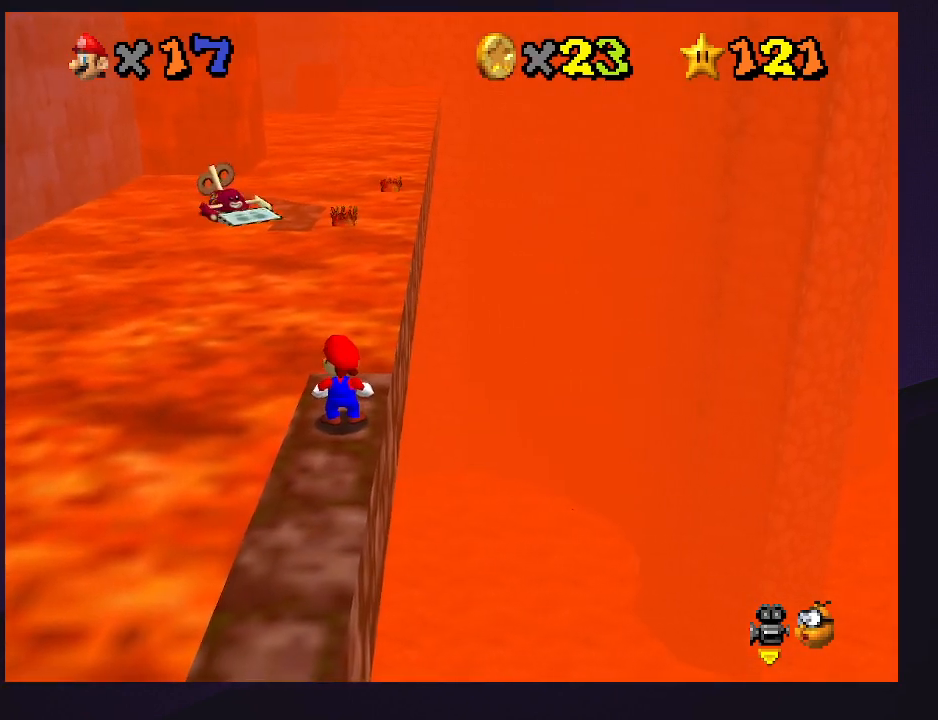
{"buttons": ["A"], "left_stick": "down", "events": [[367, "A", "down"], [500, "left_stick", "down"]]}
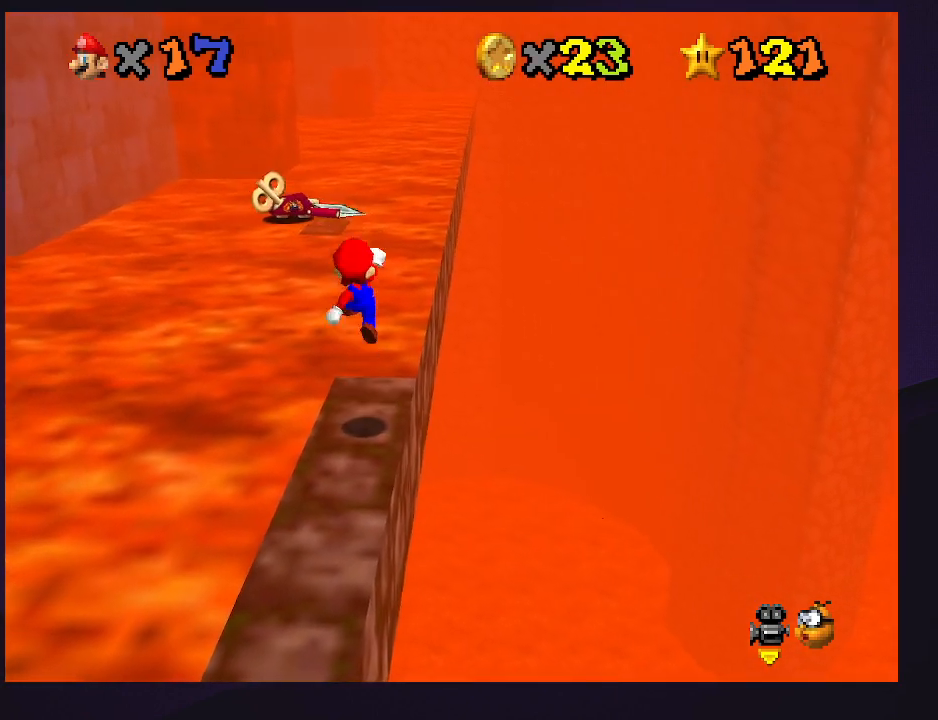
{"buttons": [], "left_stick": "center", "events": [[300, "left_stick", "down-left"], [333, "A", "up"], [500, "left_stick", "center"]]}
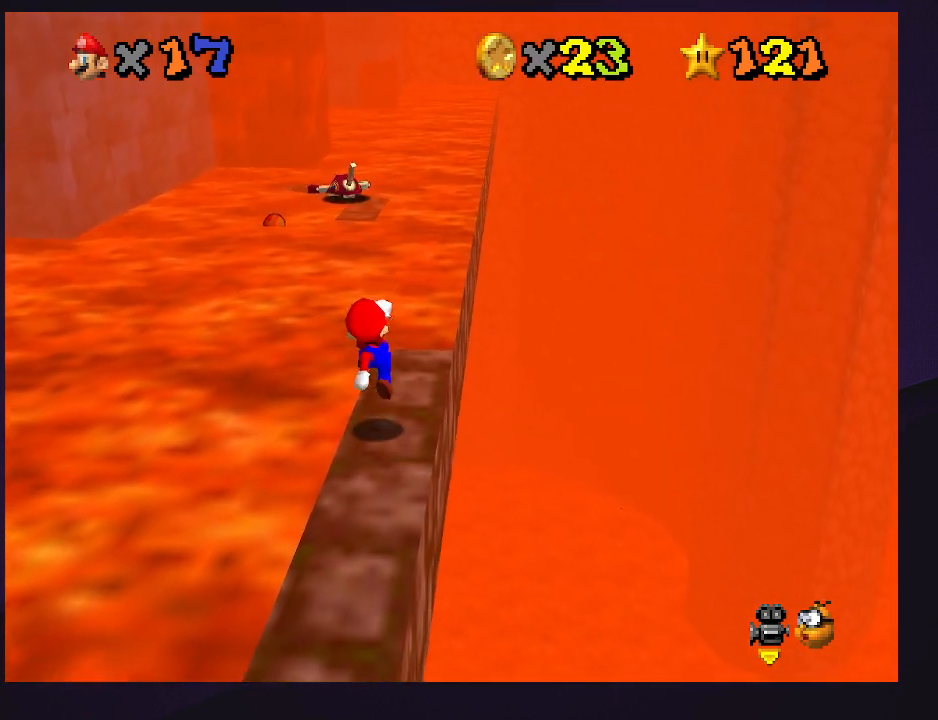
{"buttons": [], "left_stick": "center", "events": []}
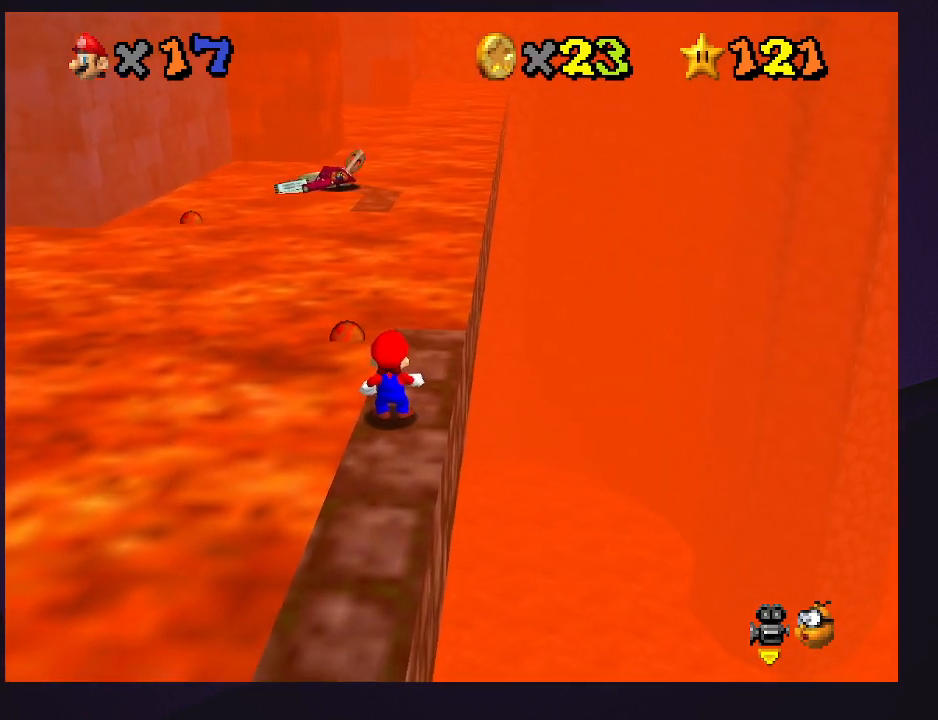
{"buttons": [], "left_stick": "center", "events": []}
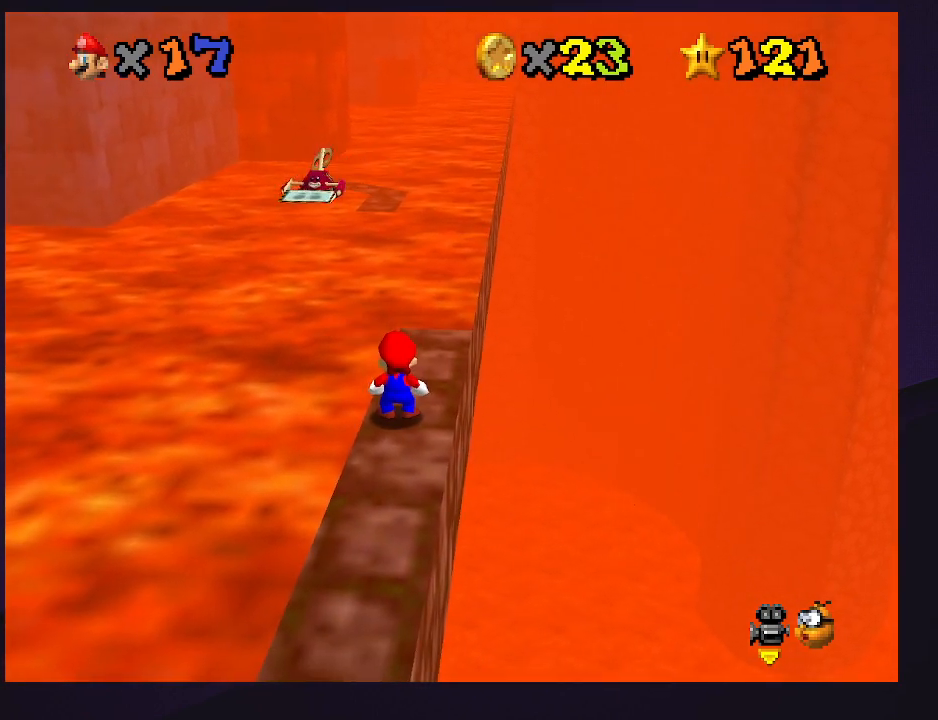
{"buttons": ["B"], "left_stick": "center", "events": [[467, "B", "down"]]}
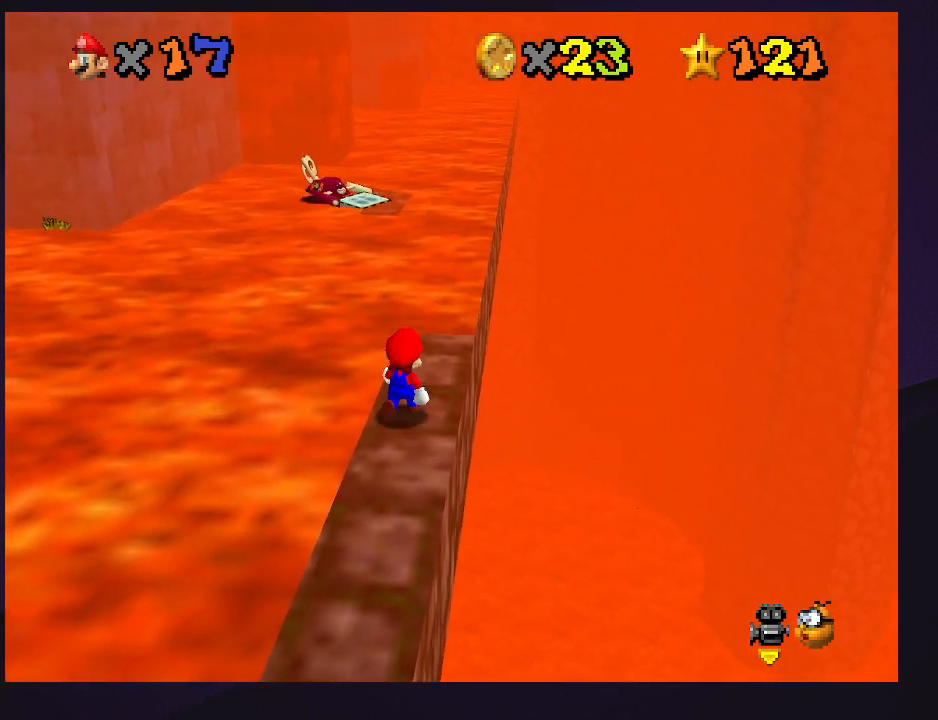
{"buttons": [], "left_stick": "up", "events": [[33, "B", "up"], [33, "left_stick", "up-right"], [200, "left_stick", "up"]]}
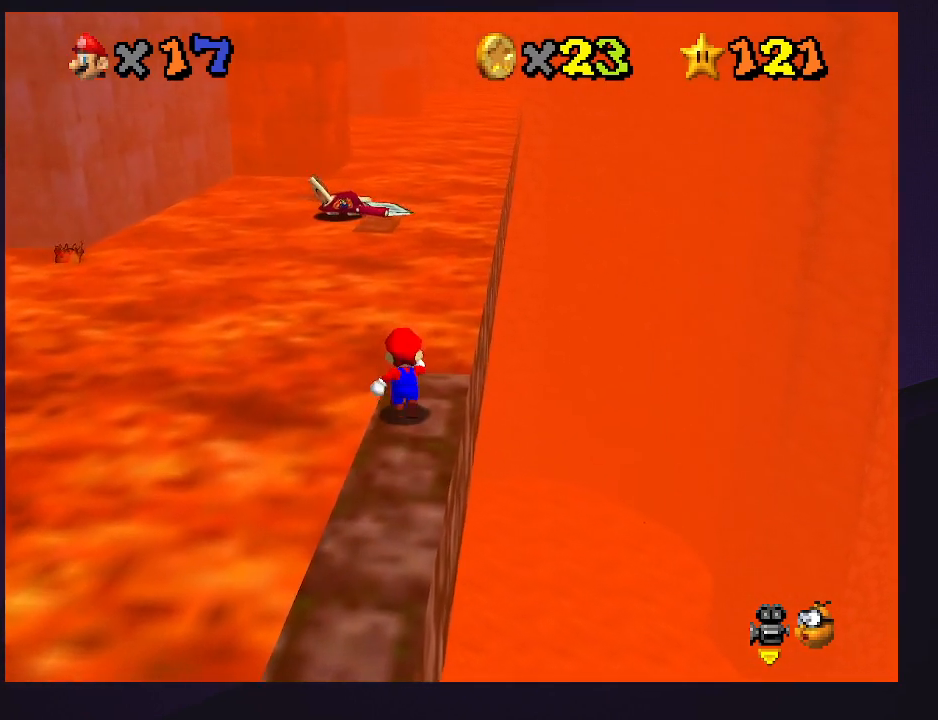
{"buttons": [], "left_stick": "up", "events": [[133, "Z", "down"], [200, "A", "down"], [333, "A", "up"], [333, "Z", "up"]]}
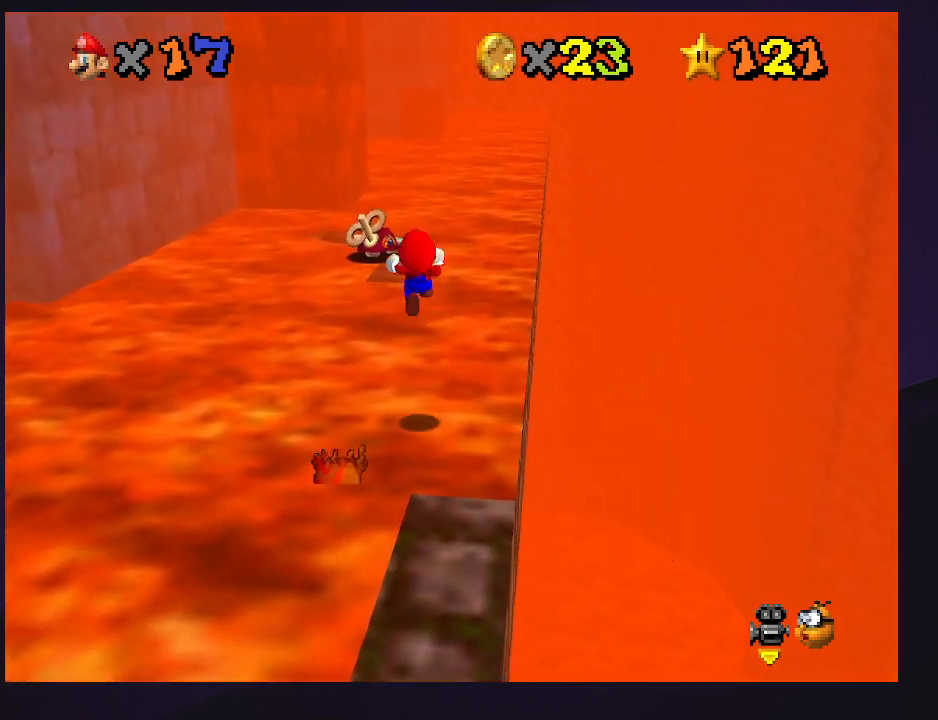
{"buttons": [], "left_stick": "up", "events": []}
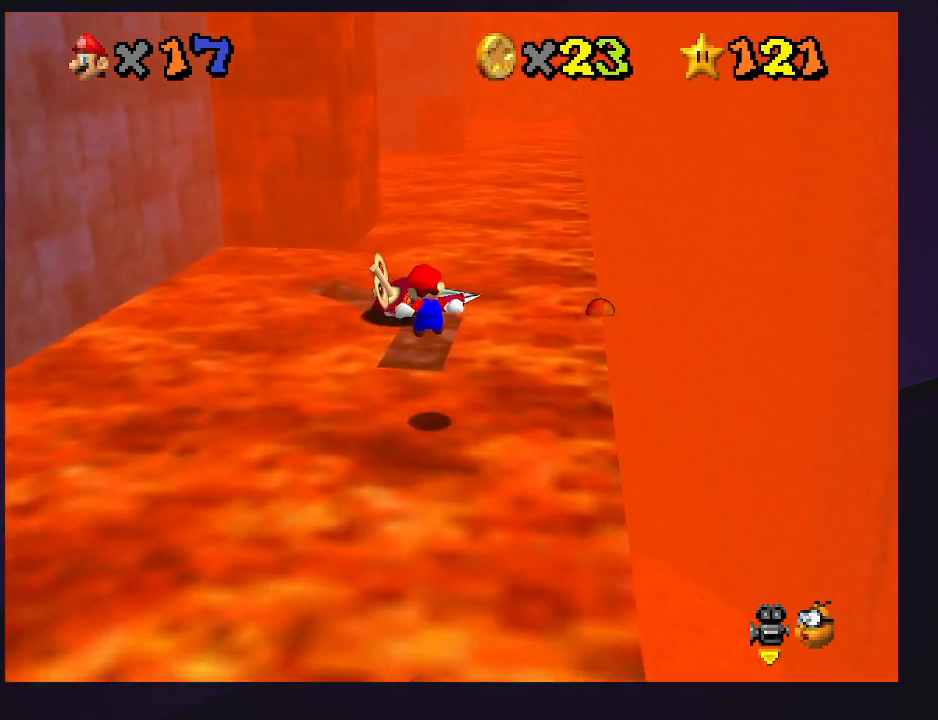
{"buttons": [], "left_stick": "center", "events": [[33, "left_stick", "center"], [100, "left_stick", "down"], [233, "C_RIGHT", "down"], [333, "left_stick", "center"], [367, "C_RIGHT", "up"]]}
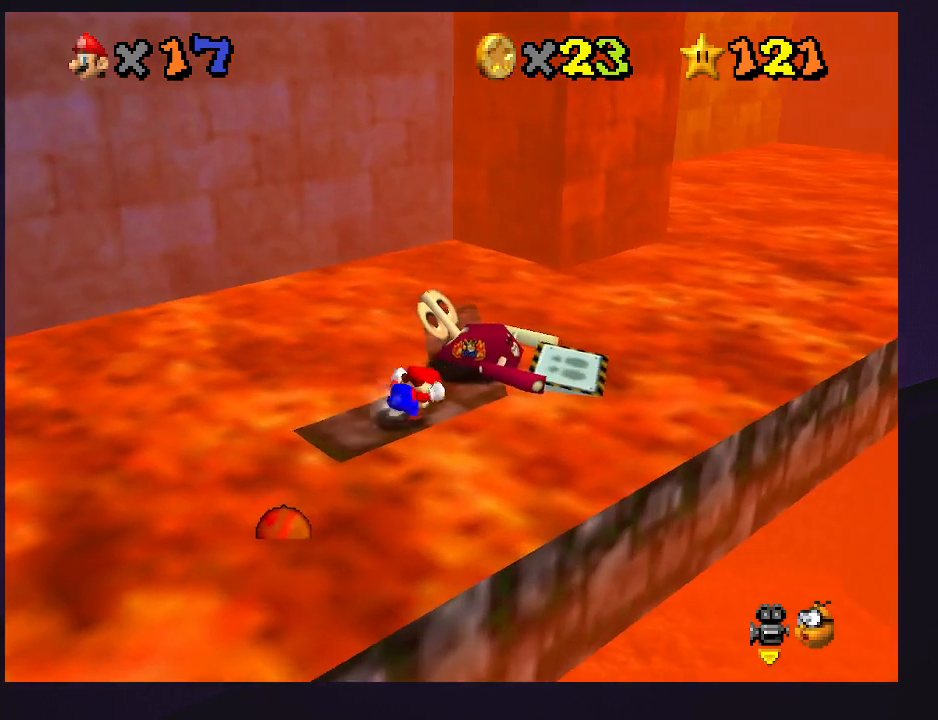
{"buttons": ["A"], "left_stick": "up-right", "events": [[333, "A", "down"], [367, "left_stick", "up-right"]]}
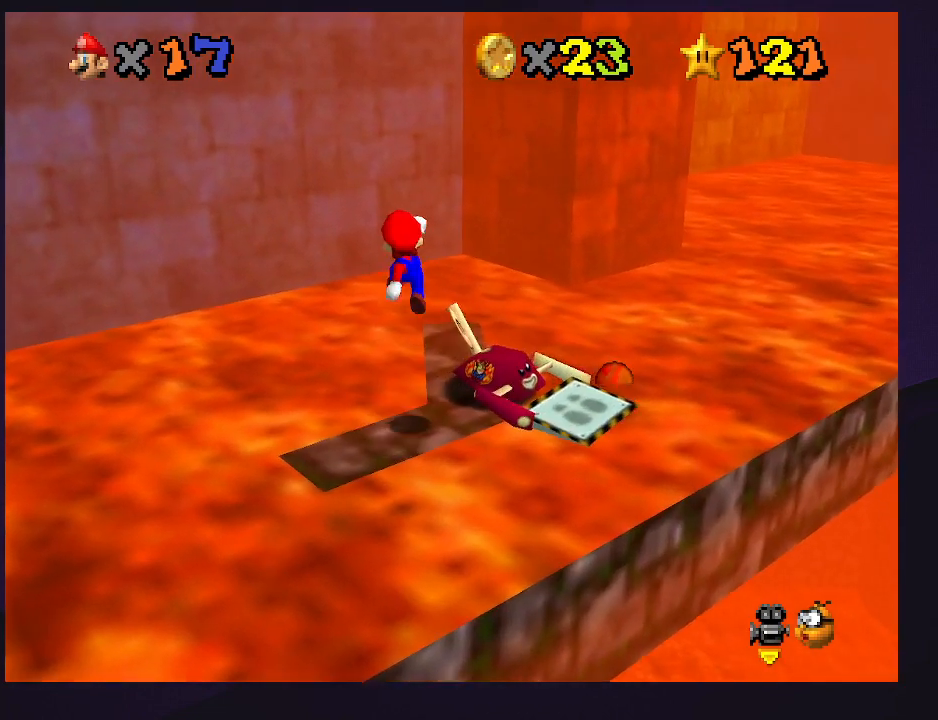
{"buttons": ["C_LEFT"], "left_stick": "up-right", "events": [[67, "A", "up"], [200, "B", "down"], [300, "B", "up"], [400, "C_LEFT", "down"]]}
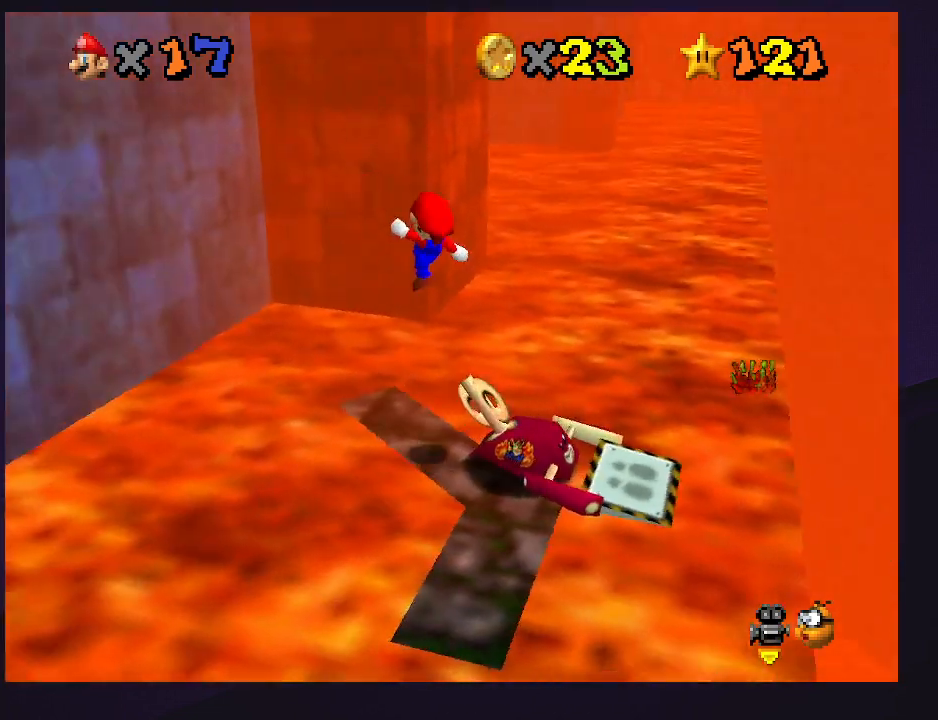
{"buttons": ["A"], "left_stick": "left", "events": [[67, "C_LEFT", "up"], [233, "left_stick", "up-left"], [367, "A", "down"], [433, "left_stick", "left"]]}
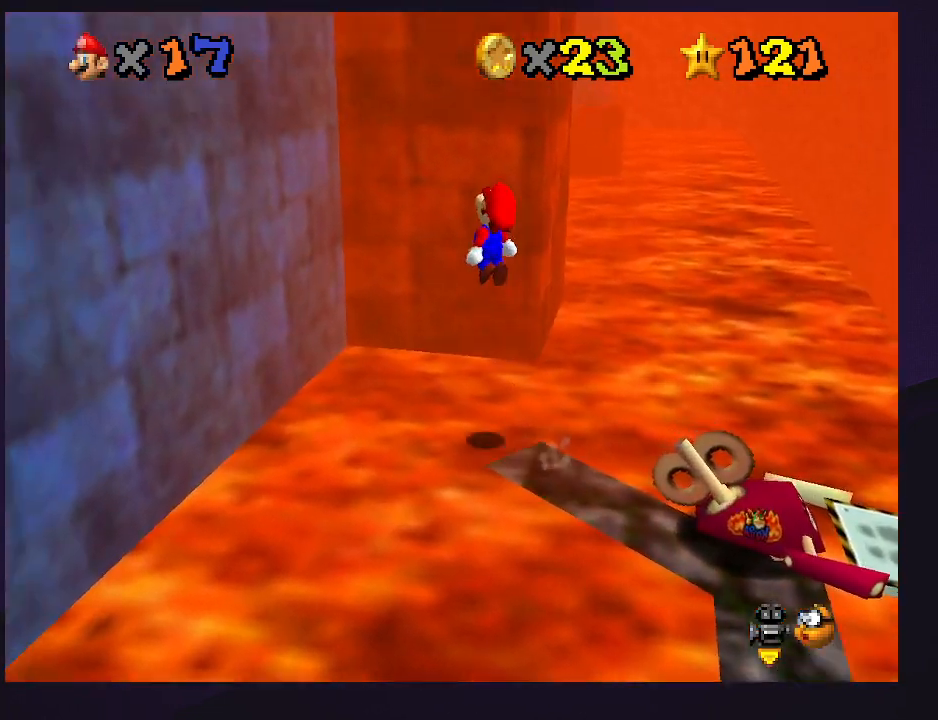
{"buttons": [], "left_stick": "left", "events": [[467, "A", "up"]]}
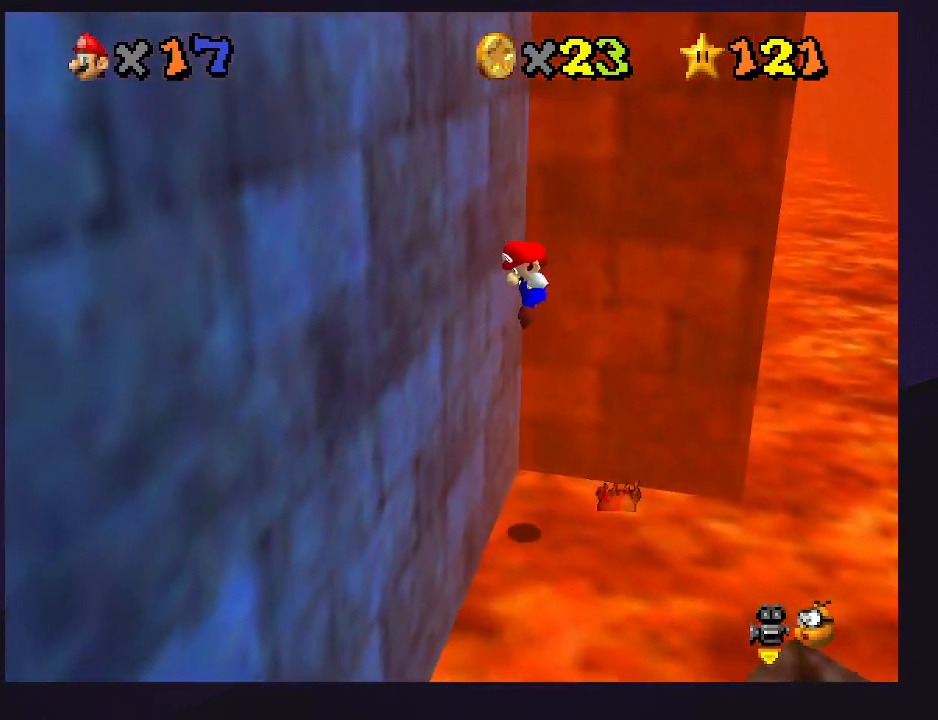
{"buttons": ["A"], "left_stick": "up-left", "events": [[100, "A", "down"], [100, "left_stick", "up-left"]]}
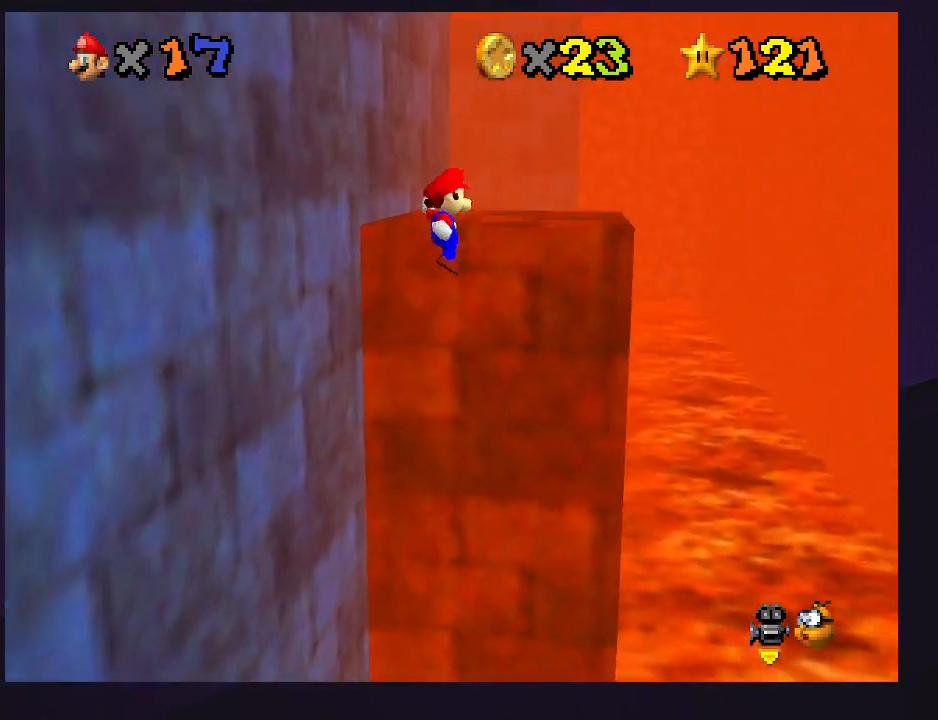
{"buttons": [], "left_stick": "center", "events": [[200, "A", "up"], [233, "left_stick", "up"], [333, "A", "down"], [433, "A", "up"], [433, "left_stick", "center"]]}
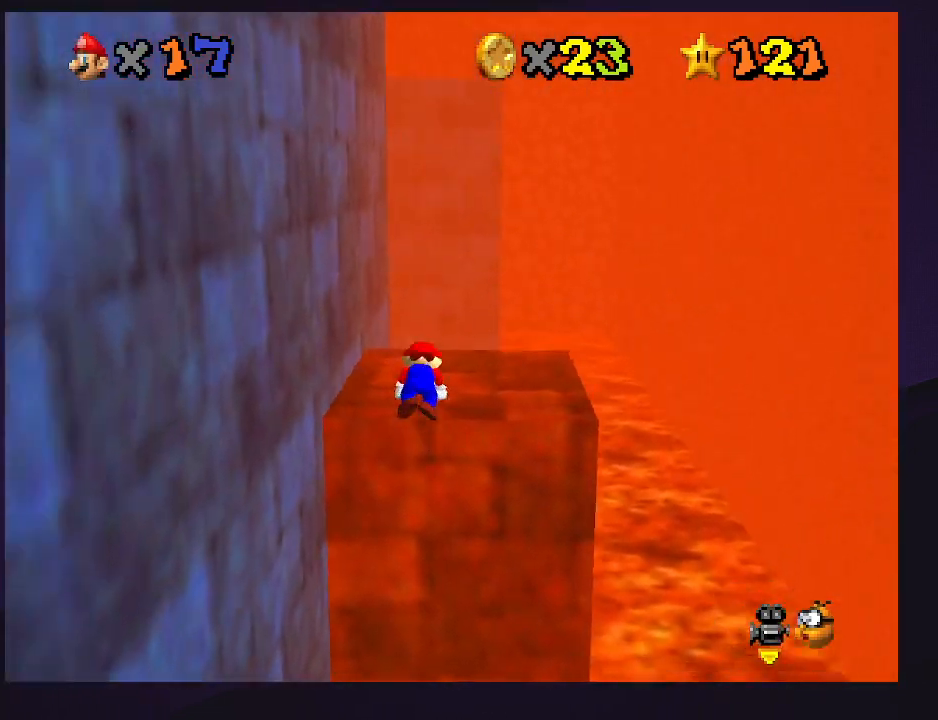
{"buttons": [], "left_stick": "right", "events": [[233, "left_stick", "right"]]}
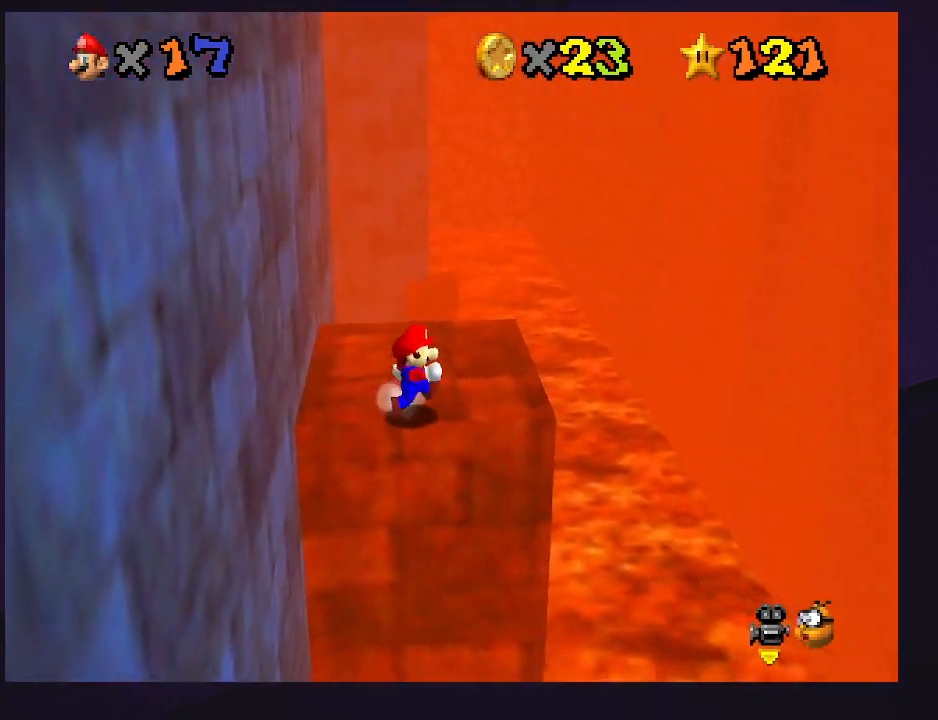
{"buttons": [], "left_stick": "up", "events": [[300, "left_stick", "up-right"], [400, "left_stick", "up"]]}
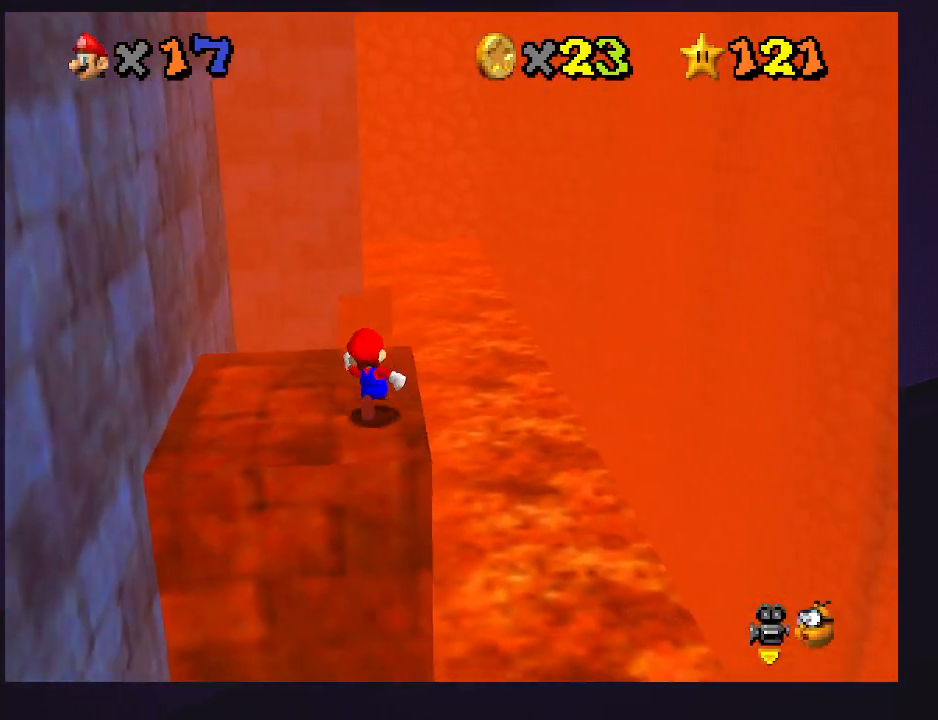
{"buttons": ["A", "Z"], "left_stick": "up", "events": [[400, "Z", "down"], [433, "A", "down"]]}
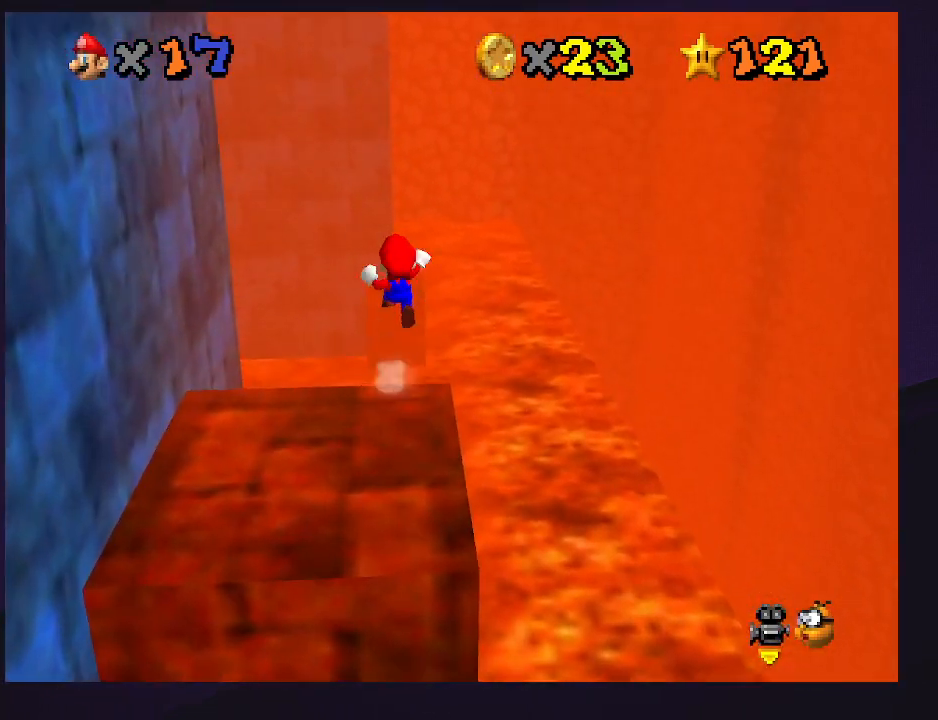
{"buttons": [], "left_stick": "up", "events": [[33, "Z", "up"], [100, "A", "up"]]}
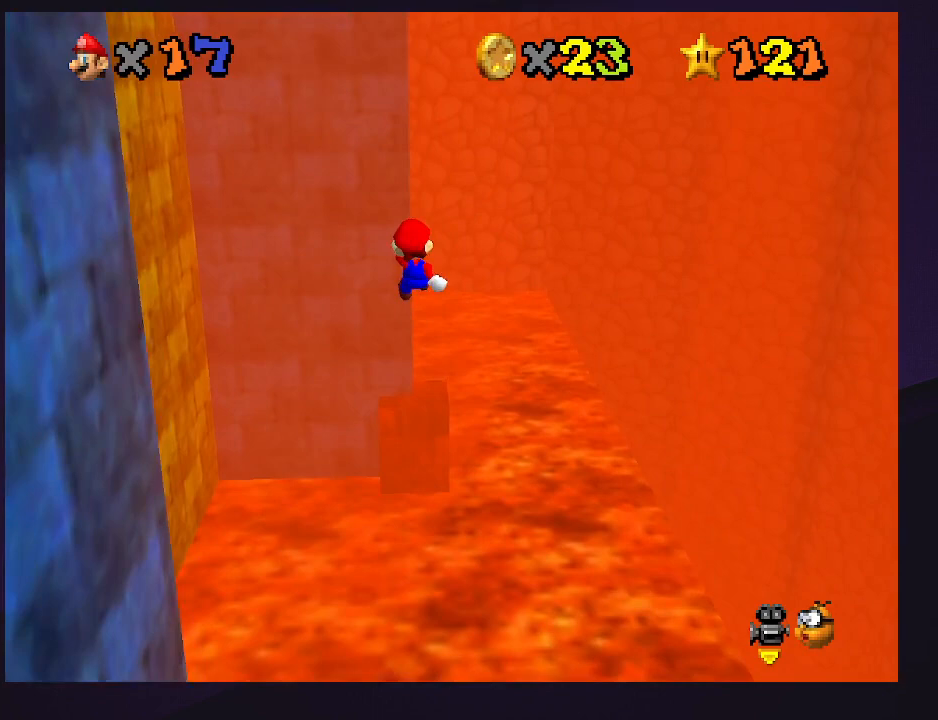
{"buttons": [], "left_stick": "up", "events": []}
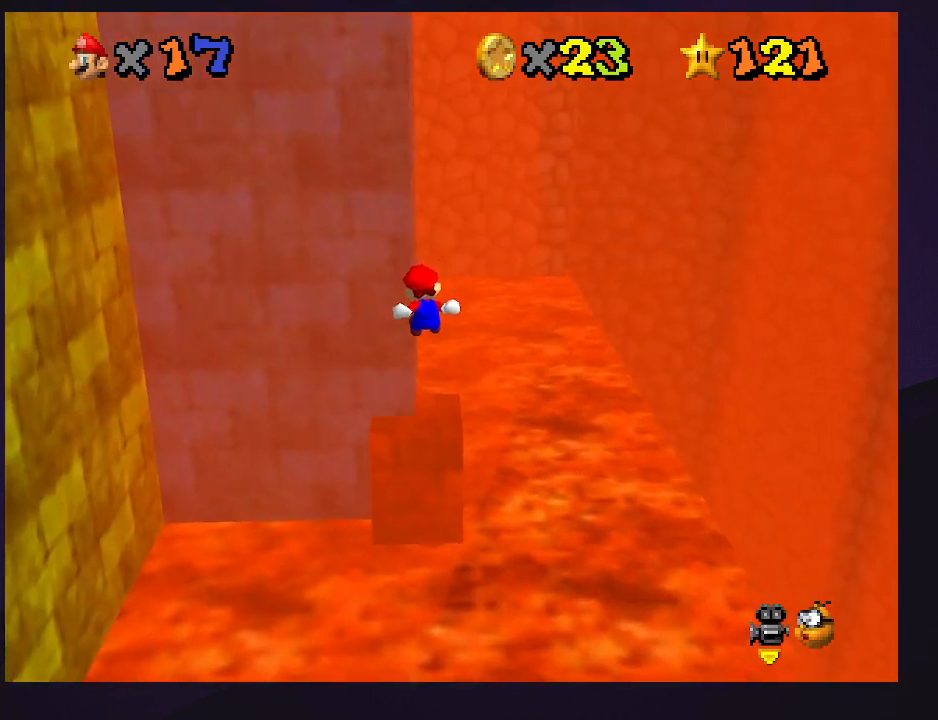
{"buttons": [], "left_stick": "up", "events": []}
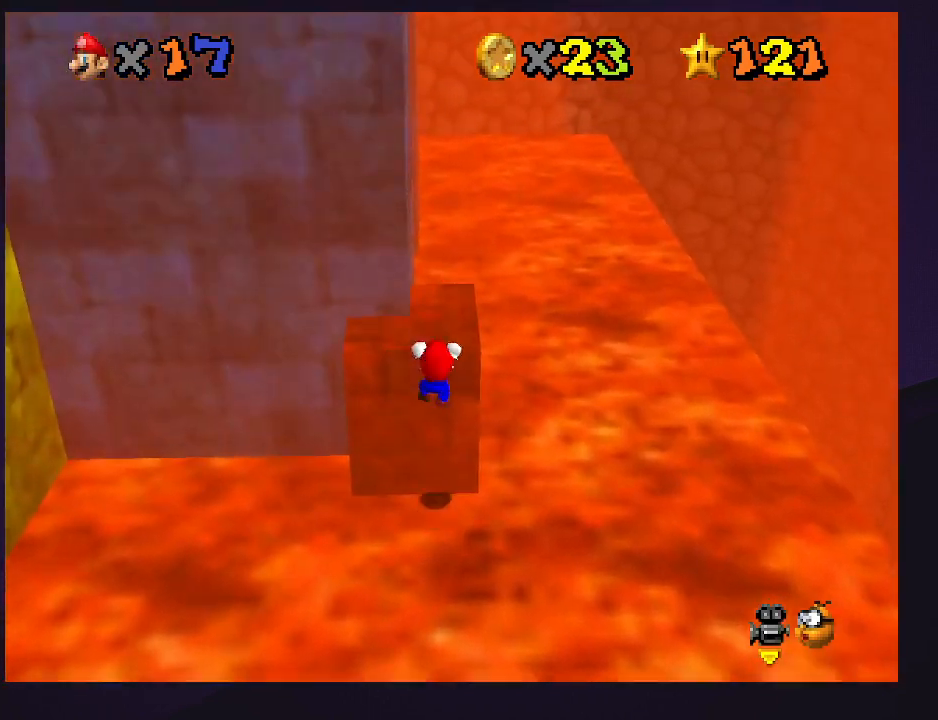
{"buttons": [], "left_stick": "up", "events": [[33, "A", "down"], [133, "A", "up"]]}
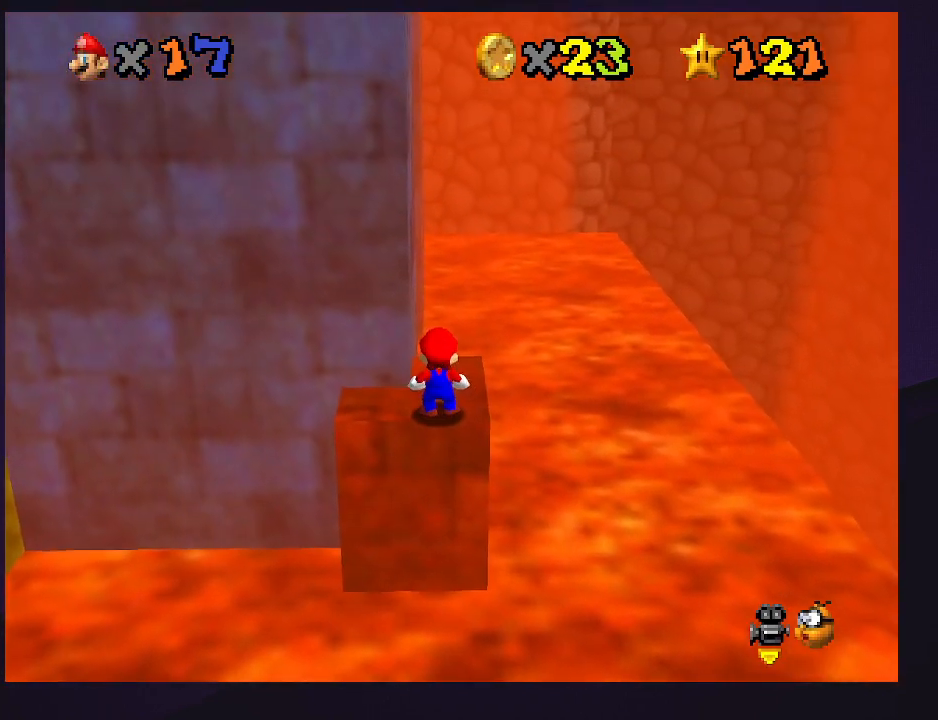
{"buttons": ["Z"], "left_stick": "up", "events": [[500, "Z", "down"]]}
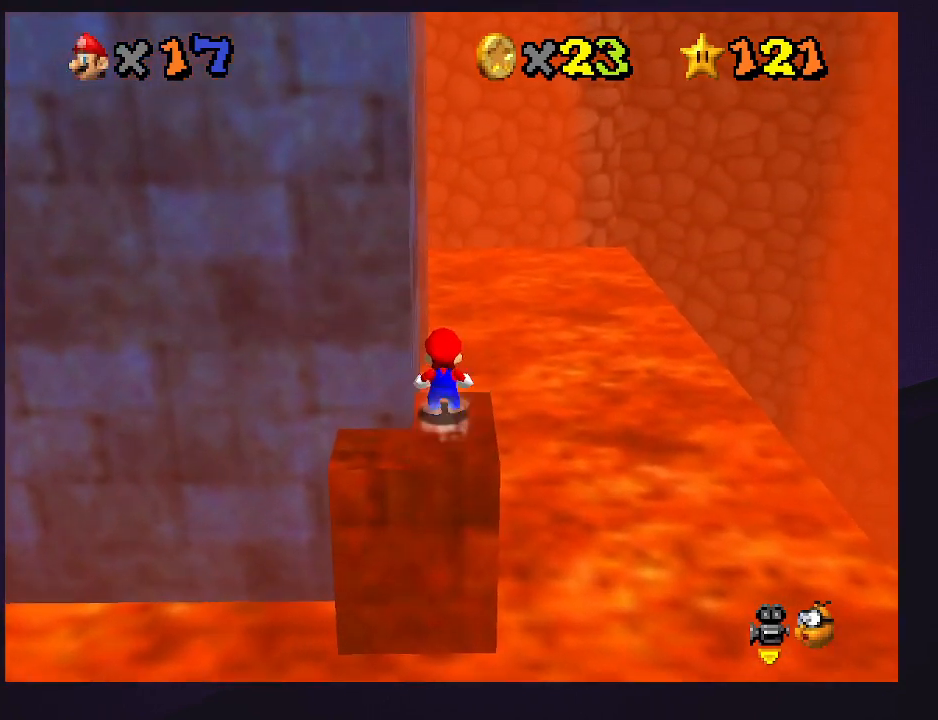
{"buttons": ["C_RIGHT"], "left_stick": "up", "events": [[33, "A", "down"], [67, "A", "up"], [67, "Z", "up"], [167, "left_stick", "up-left"], [267, "C_RIGHT", "down"], [367, "C_RIGHT", "up"], [433, "C_RIGHT", "down"], [500, "left_stick", "up"]]}
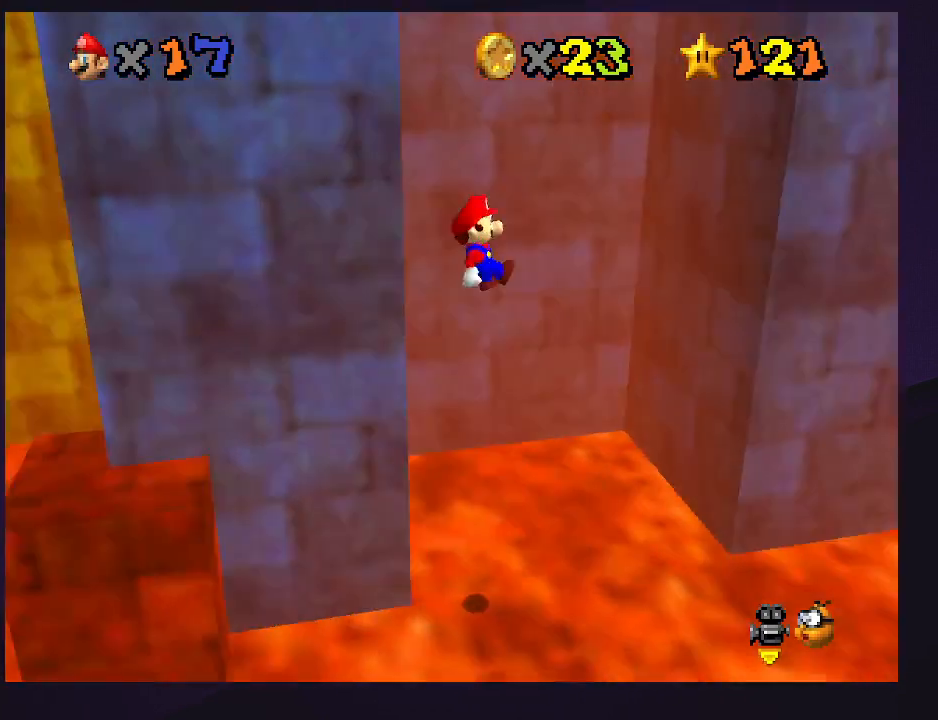
{"buttons": ["A"], "left_stick": "up-left", "events": [[33, "C_RIGHT", "up"], [100, "left_stick", "up-right"], [467, "A", "down"], [467, "left_stick", "up-left"]]}